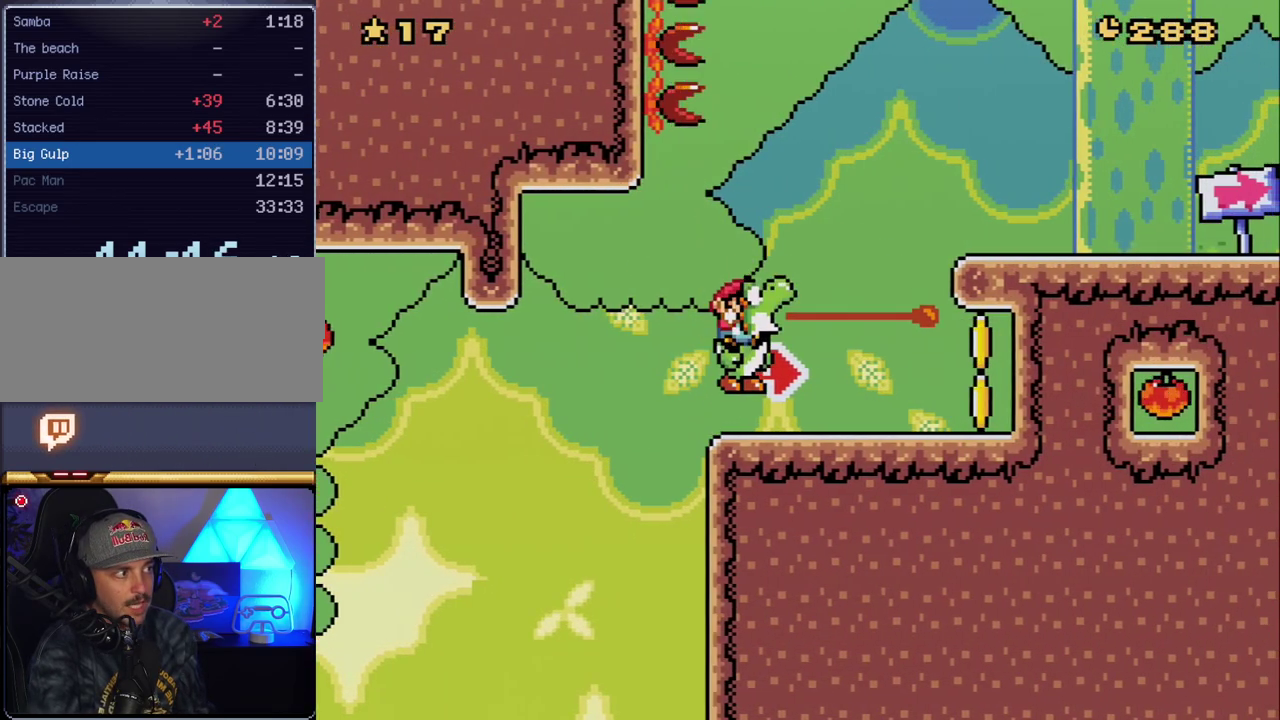
Gameplay with a controller (Nintendo layout); each line is a JSON object with the inputs held at the frame after it. "events" lists button and stick changes between this image and that frame as [ms after this image, input, new state], when the widget could be followed in between. Not read: L3 R3.
{"buttons": ["B", "DPAD_LEFT"], "events": [[83, "DPAD_LEFT", "down"], [350, "B", "down"], [483, "Y", "up"]]}
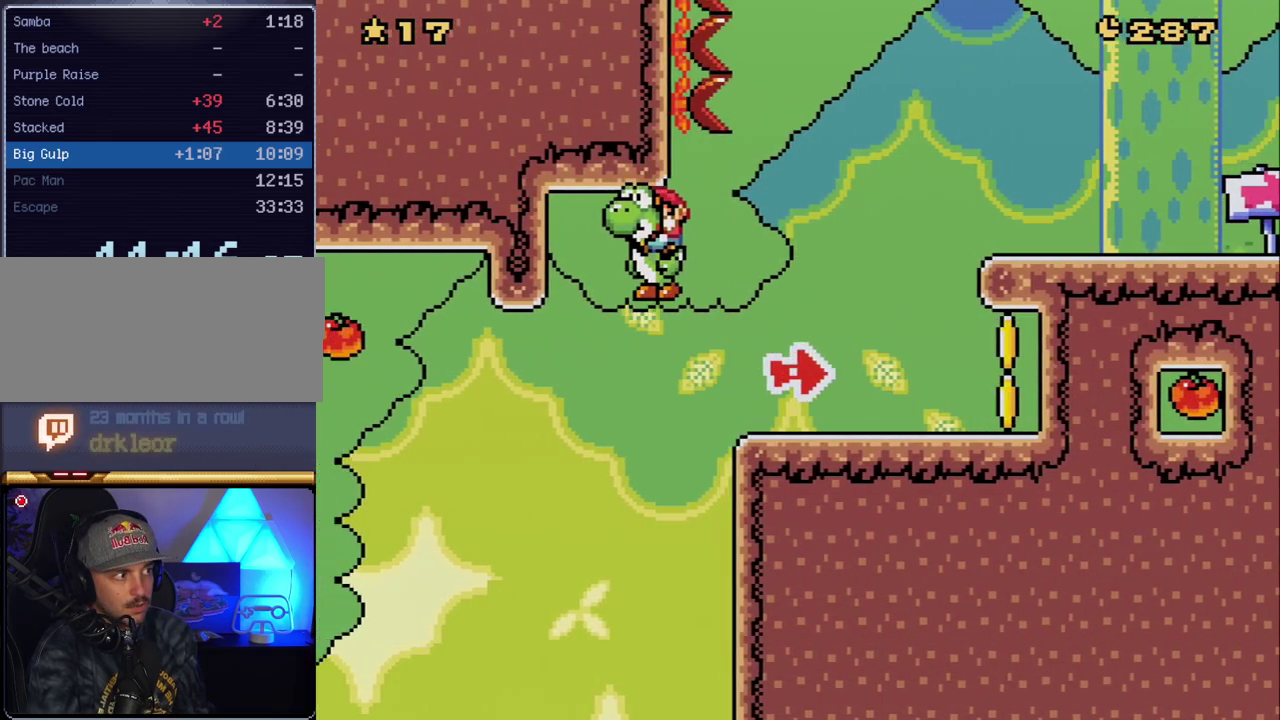
{"buttons": ["B", "Y", "DPAD_LEFT"], "events": [[83, "Y", "down"]]}
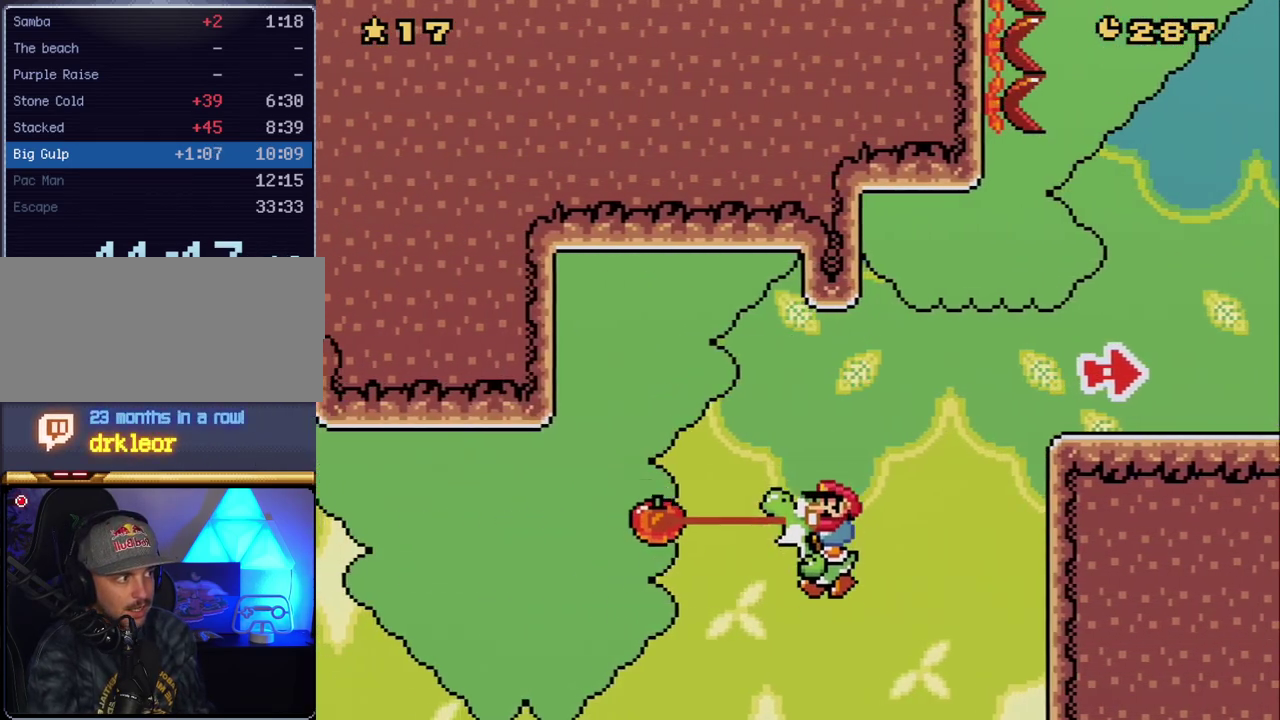
{"buttons": ["A", "X", "DPAD_RIGHT"], "events": [[17, "DPAD_LEFT", "up"], [83, "DPAD_RIGHT", "down"], [133, "B", "up"], [300, "A", "down"], [300, "B", "down"], [333, "X", "down"], [333, "Y", "up"], [417, "B", "up"]]}
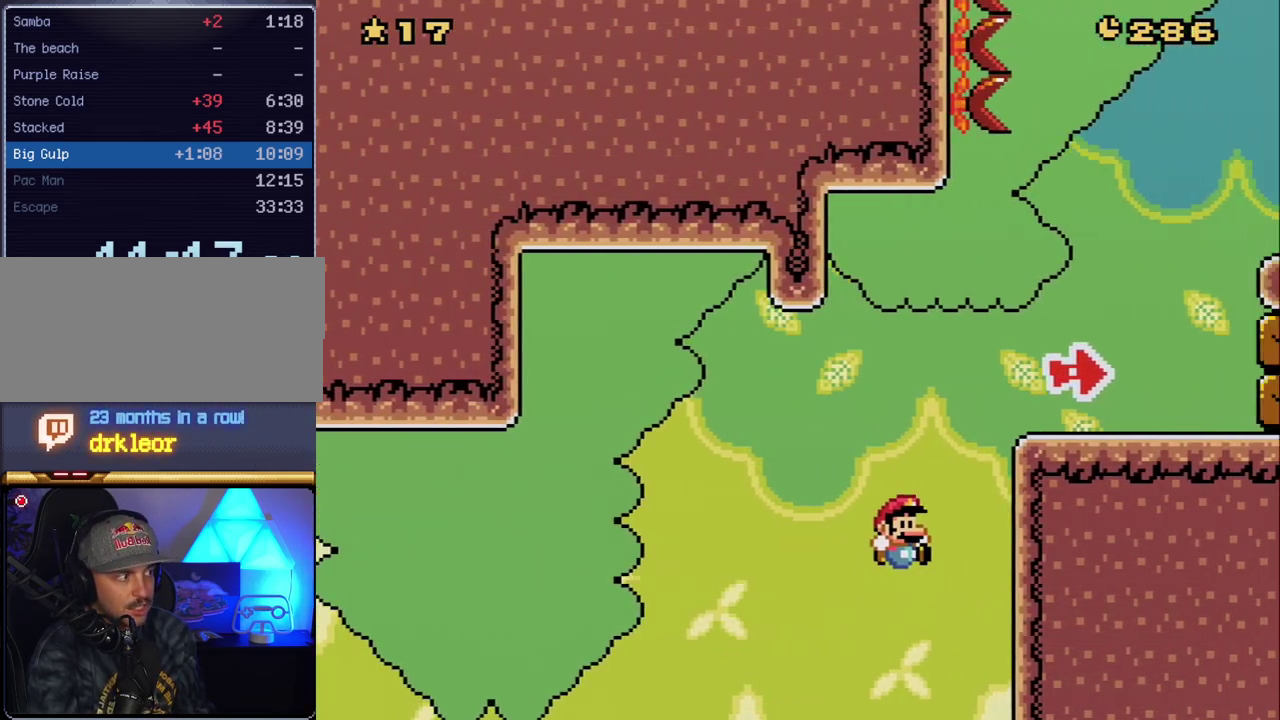
{"buttons": [], "events": [[383, "A", "up"], [417, "DPAD_RIGHT", "up"], [450, "X", "up"]]}
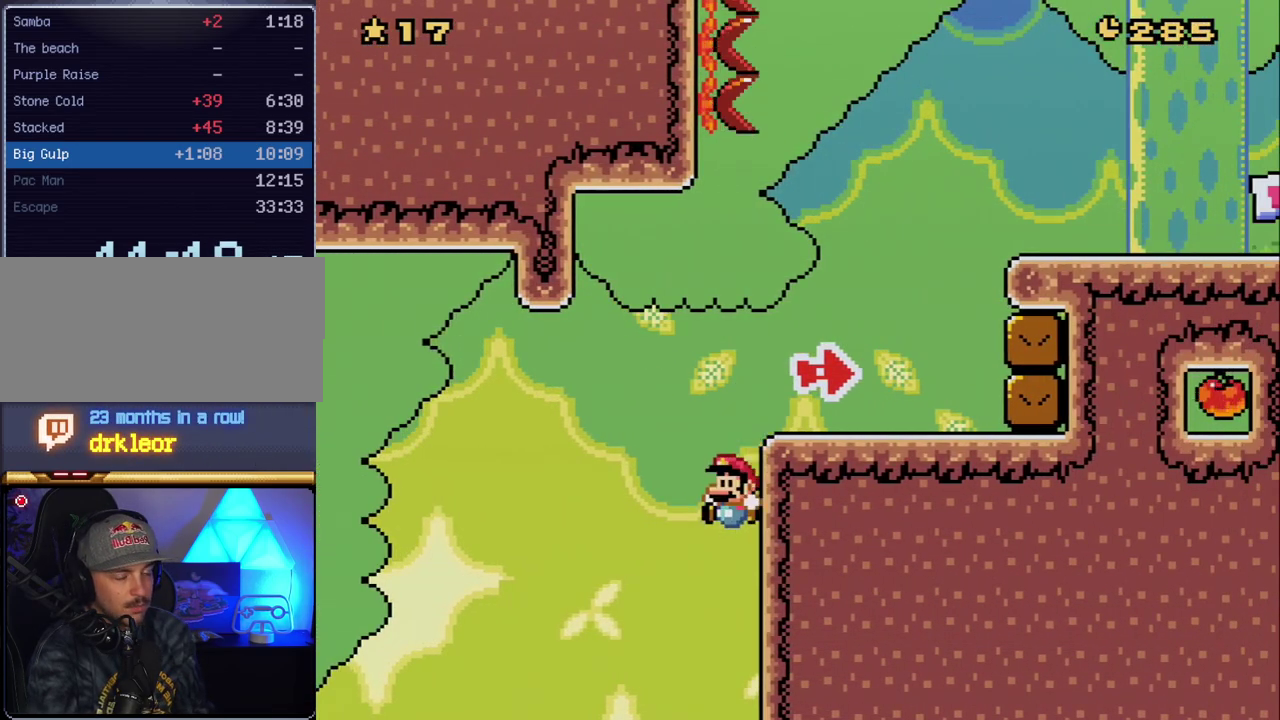
{"buttons": [], "events": [[17, "DPAD_LEFT", "down"], [200, "DPAD_LEFT", "up"]]}
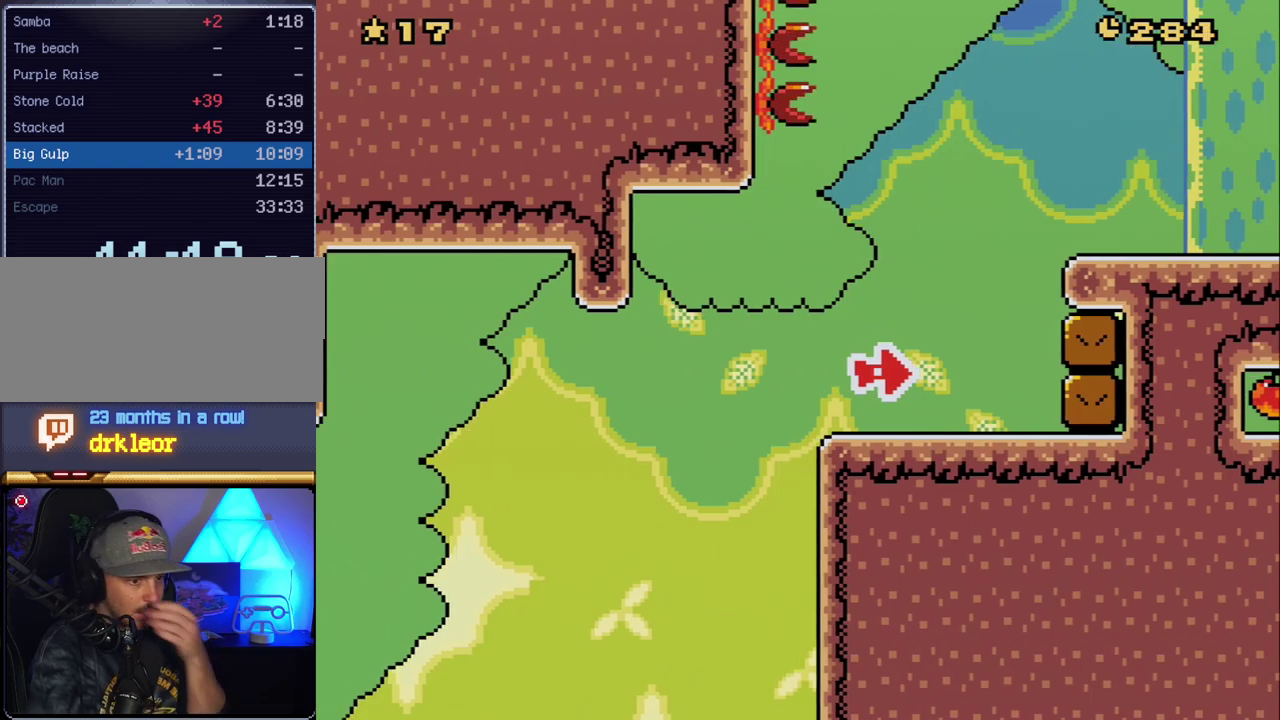
{"buttons": [], "events": []}
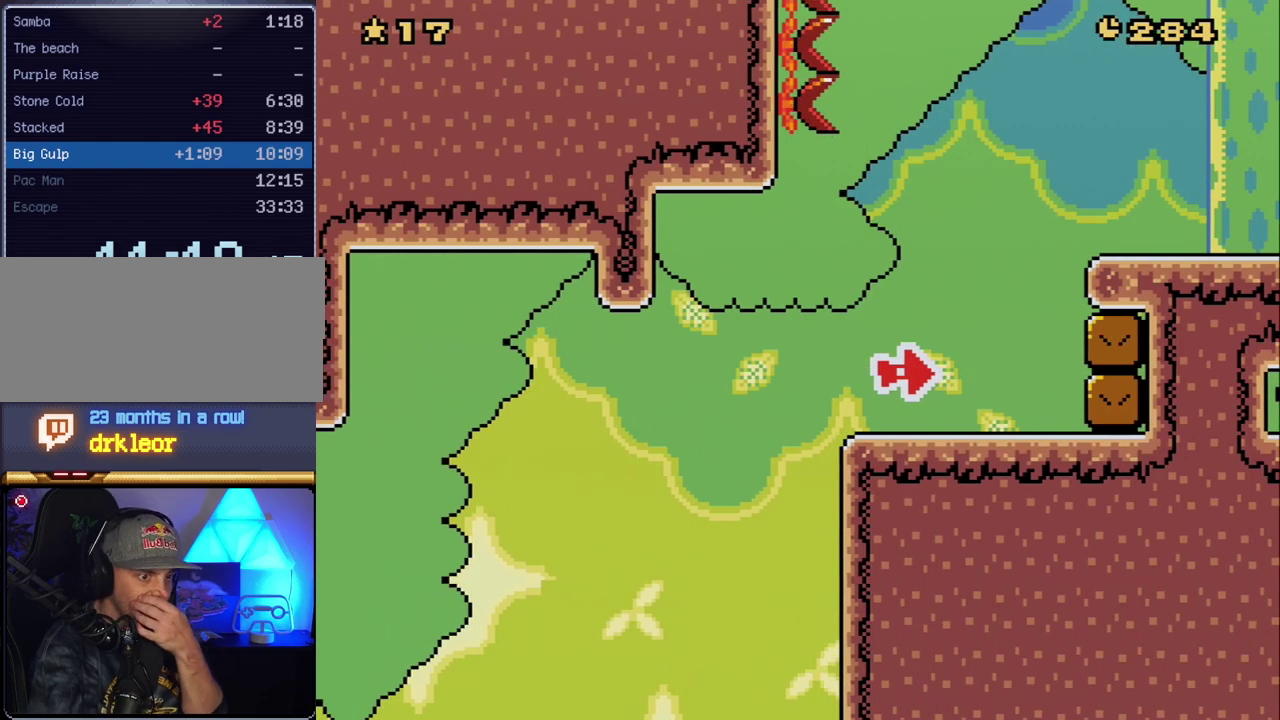
{"buttons": [], "events": []}
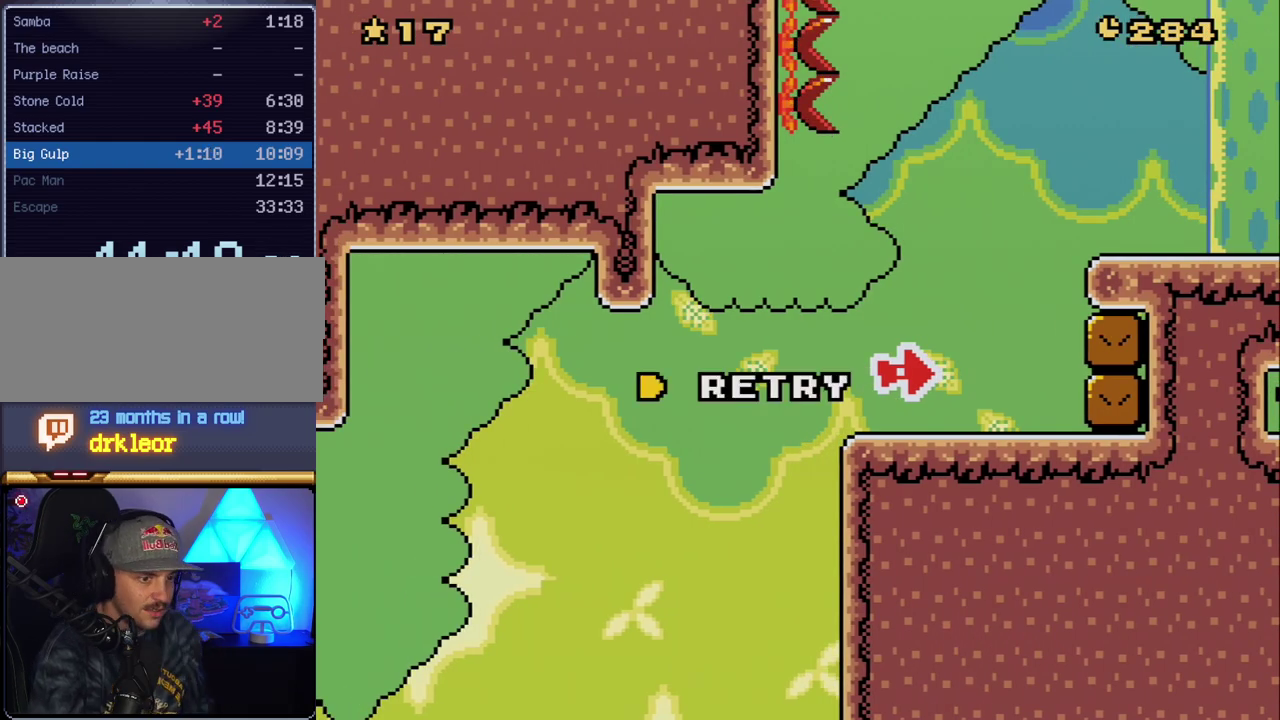
{"buttons": [], "events": [[333, "A", "down"], [450, "A", "up"]]}
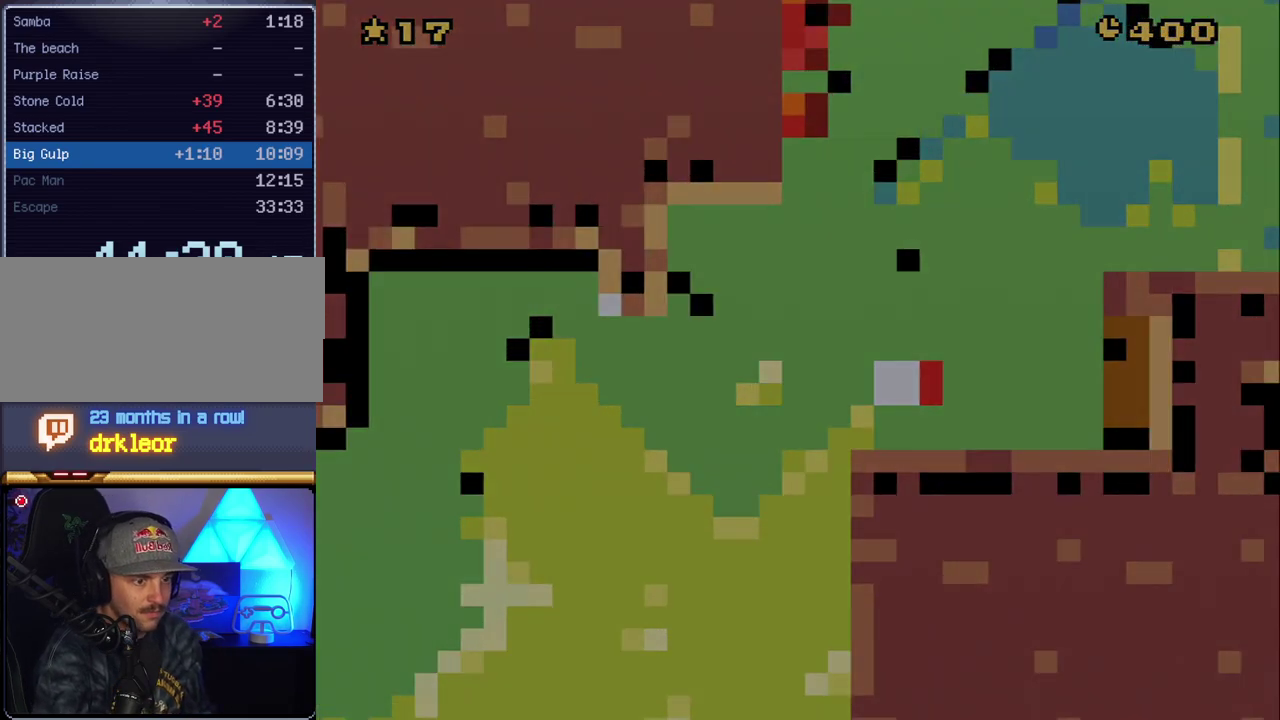
{"buttons": [], "events": [[50, "A", "down"], [167, "A", "up"]]}
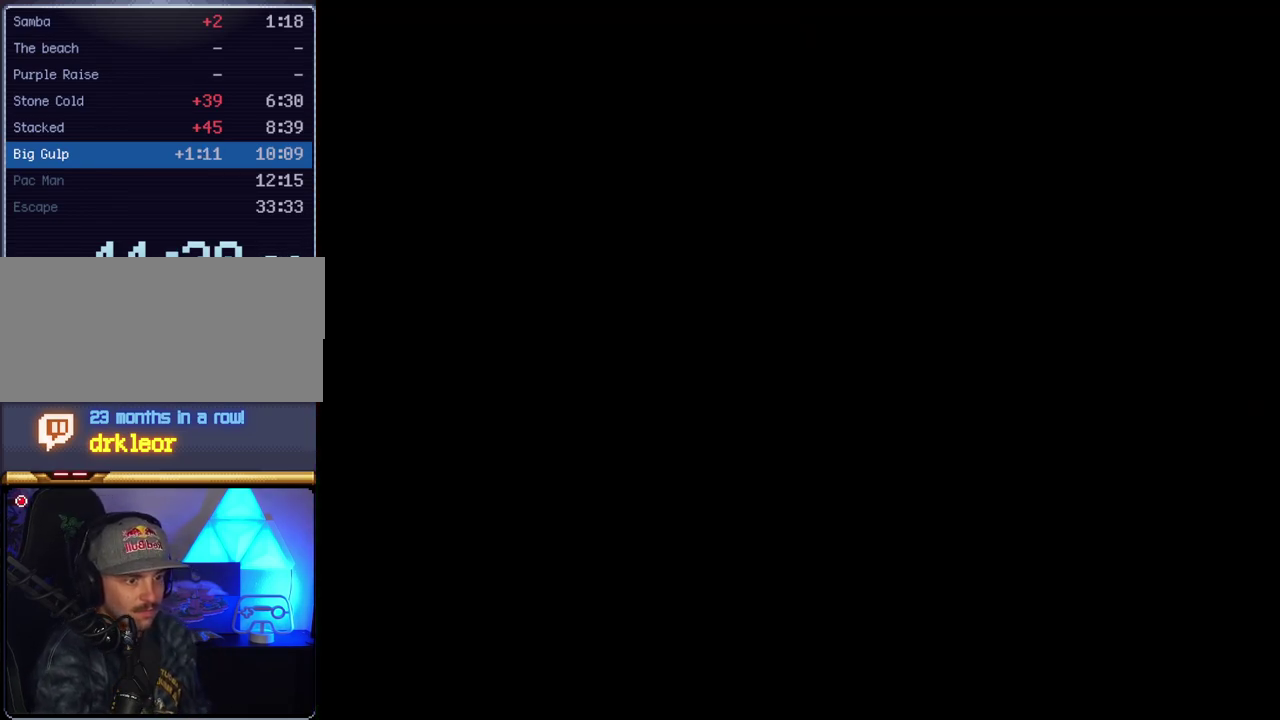
{"buttons": ["Y"], "events": [[450, "Y", "down"]]}
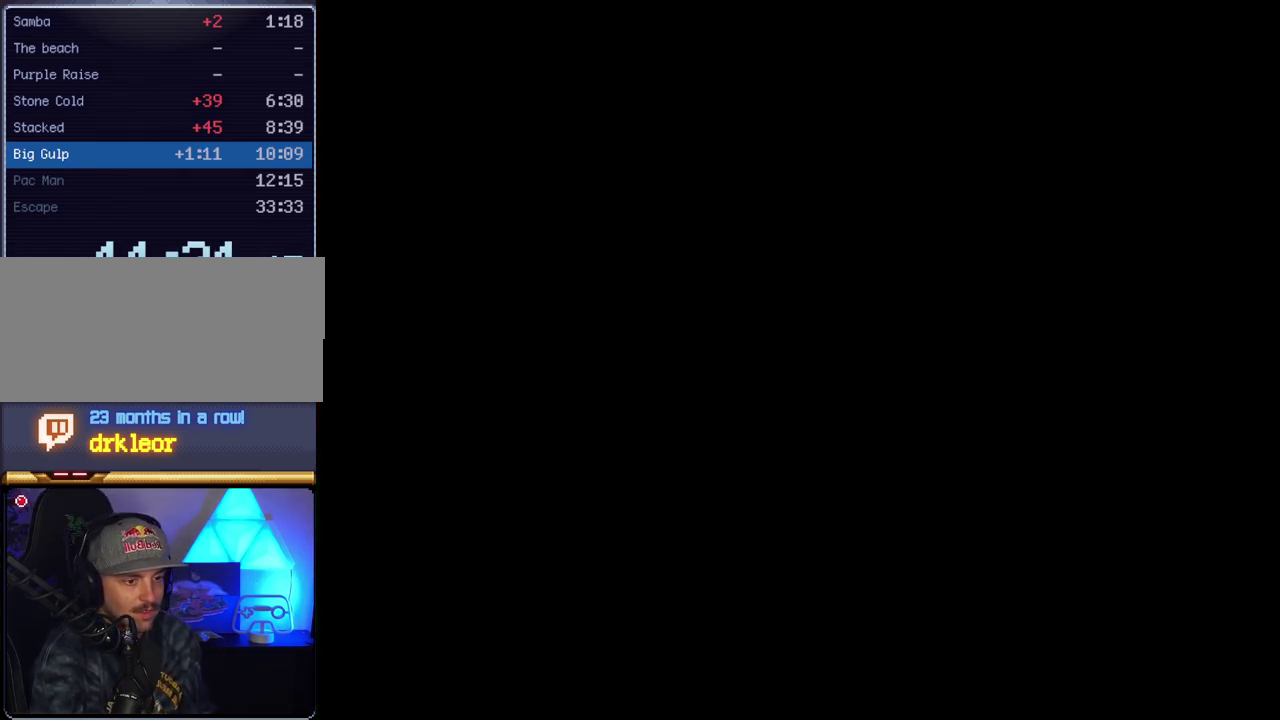
{"buttons": ["Y"], "events": []}
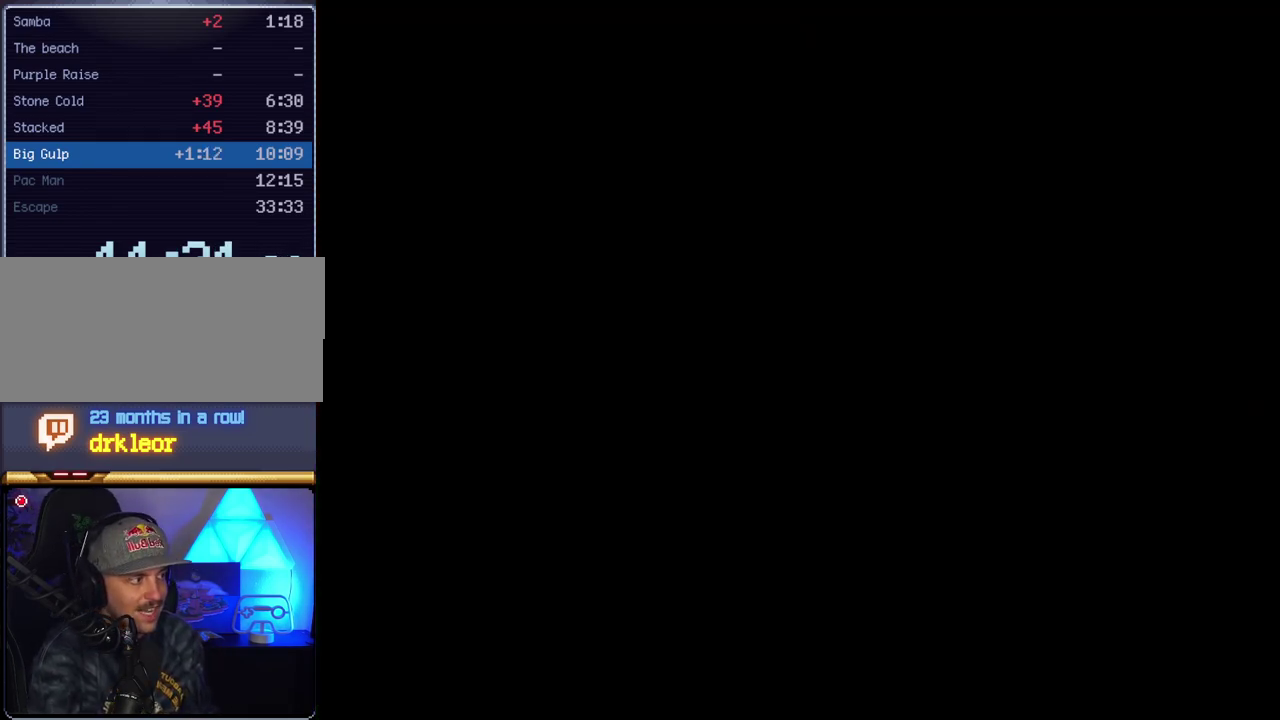
{"buttons": ["B", "Y", "DPAD_RIGHT"], "events": [[133, "B", "down"], [133, "DPAD_RIGHT", "down"]]}
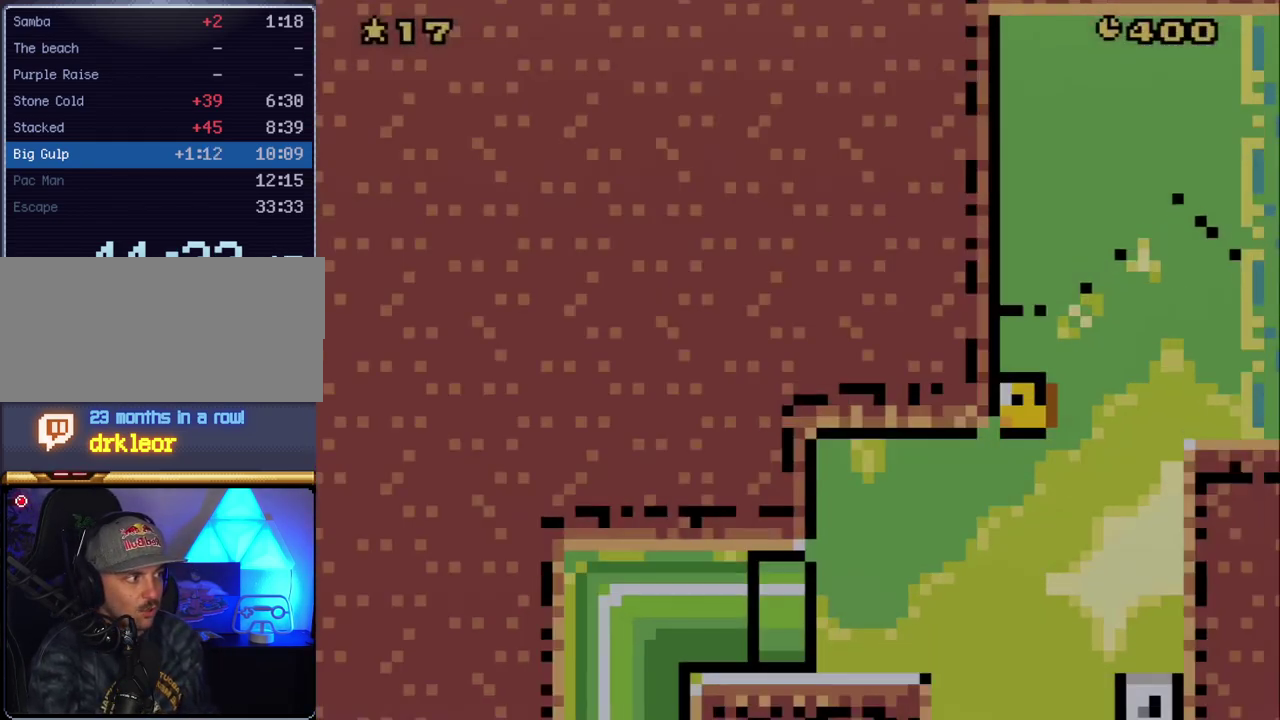
{"buttons": ["Y", "DPAD_RIGHT"], "events": [[233, "B", "up"]]}
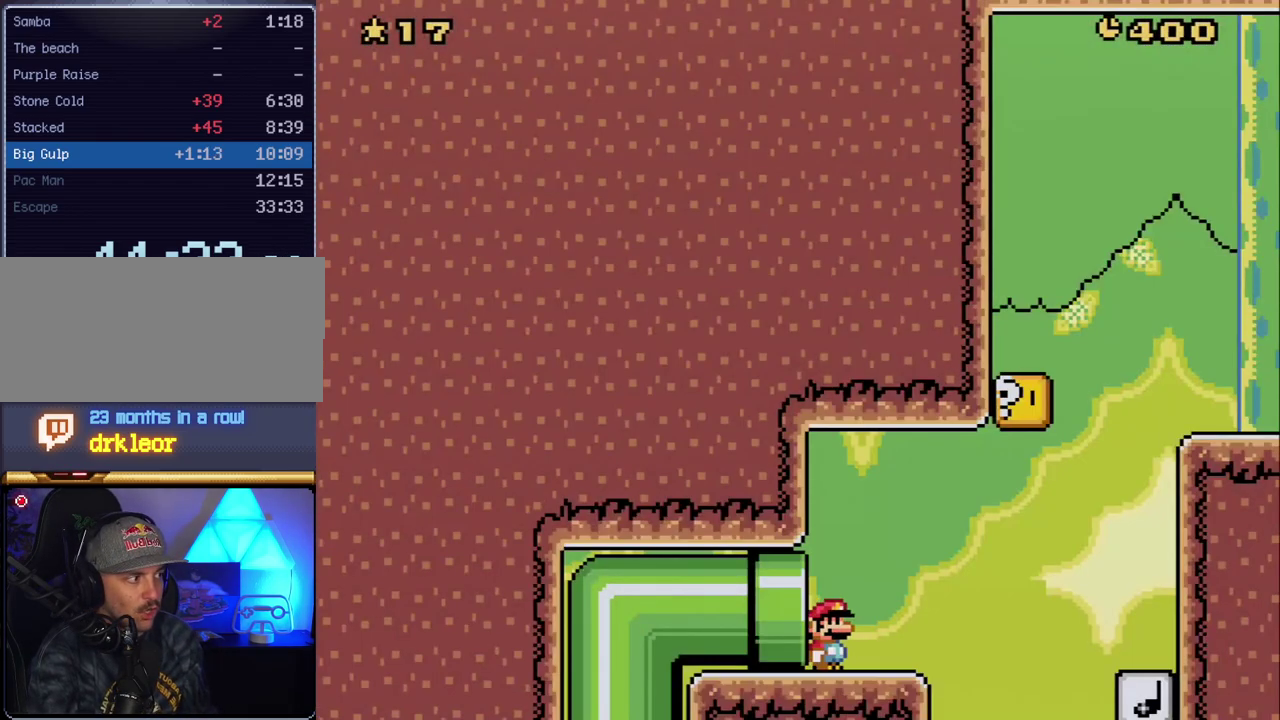
{"buttons": ["B", "Y", "DPAD_RIGHT"], "events": [[417, "B", "down"]]}
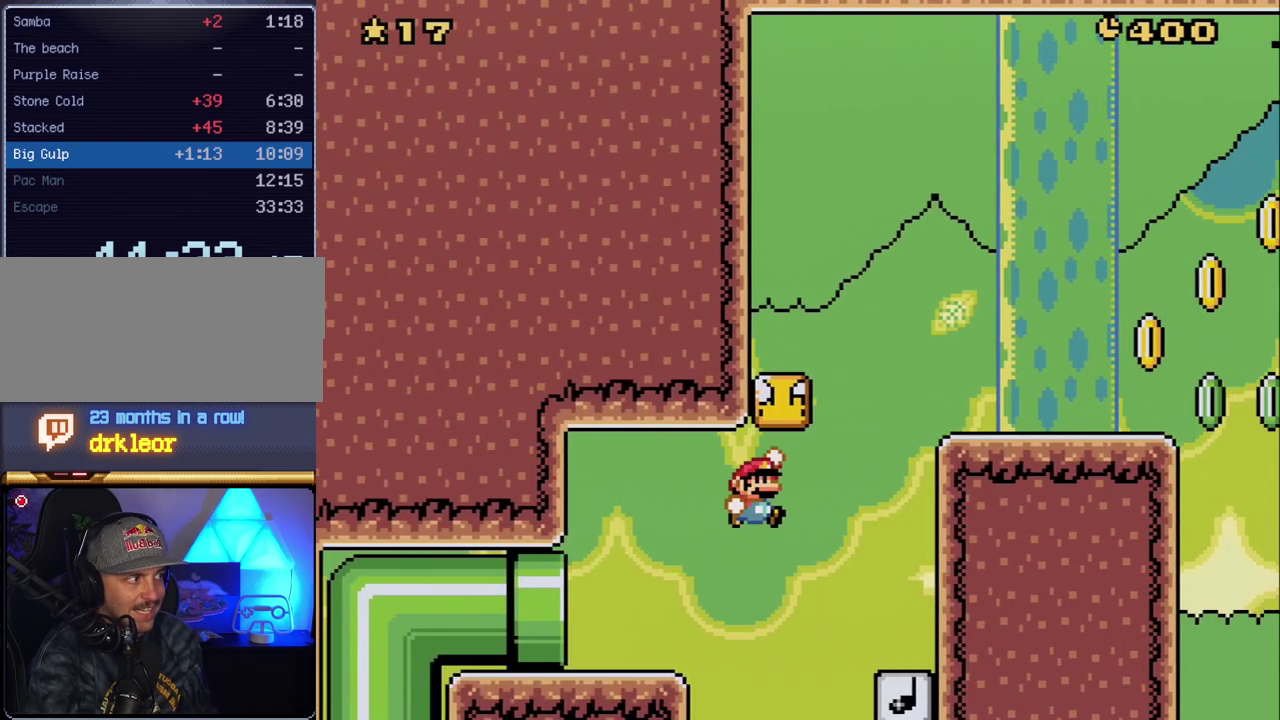
{"buttons": ["B", "Y"], "events": [[233, "B", "up"], [450, "DPAD_RIGHT", "up"], [483, "B", "down"]]}
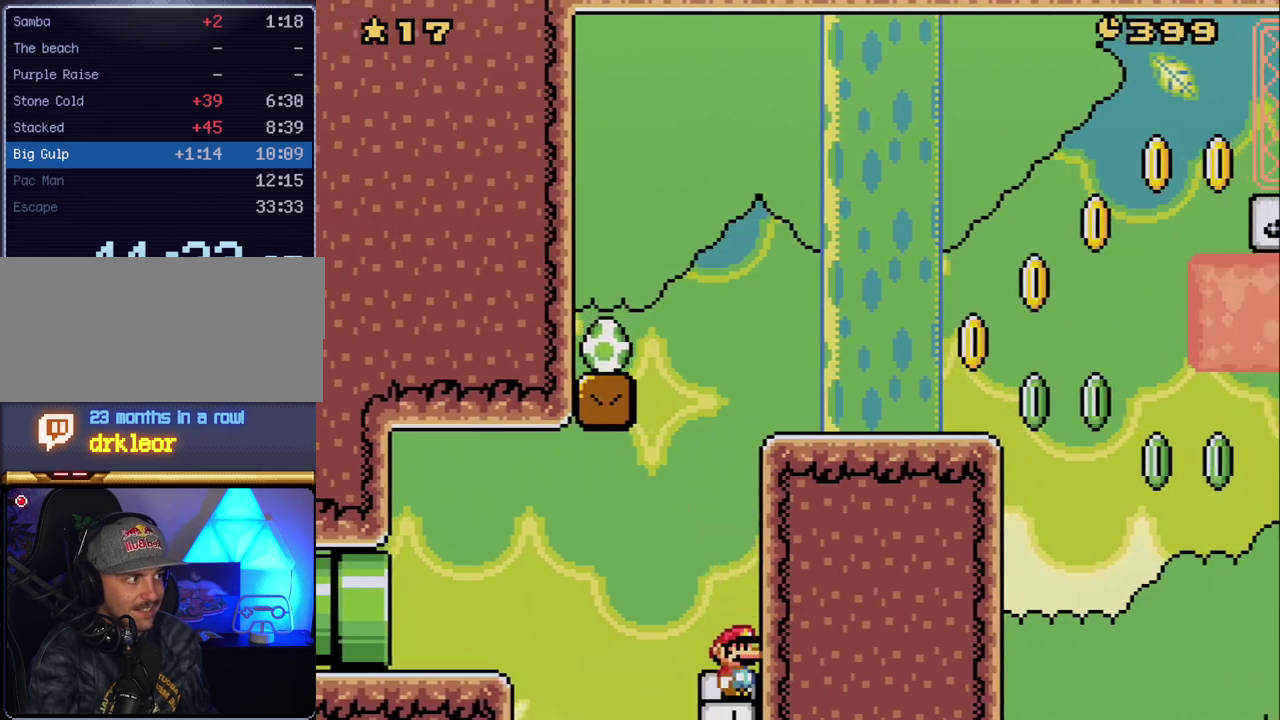
{"buttons": ["B", "Y", "DPAD_LEFT"], "events": [[133, "DPAD_LEFT", "down"]]}
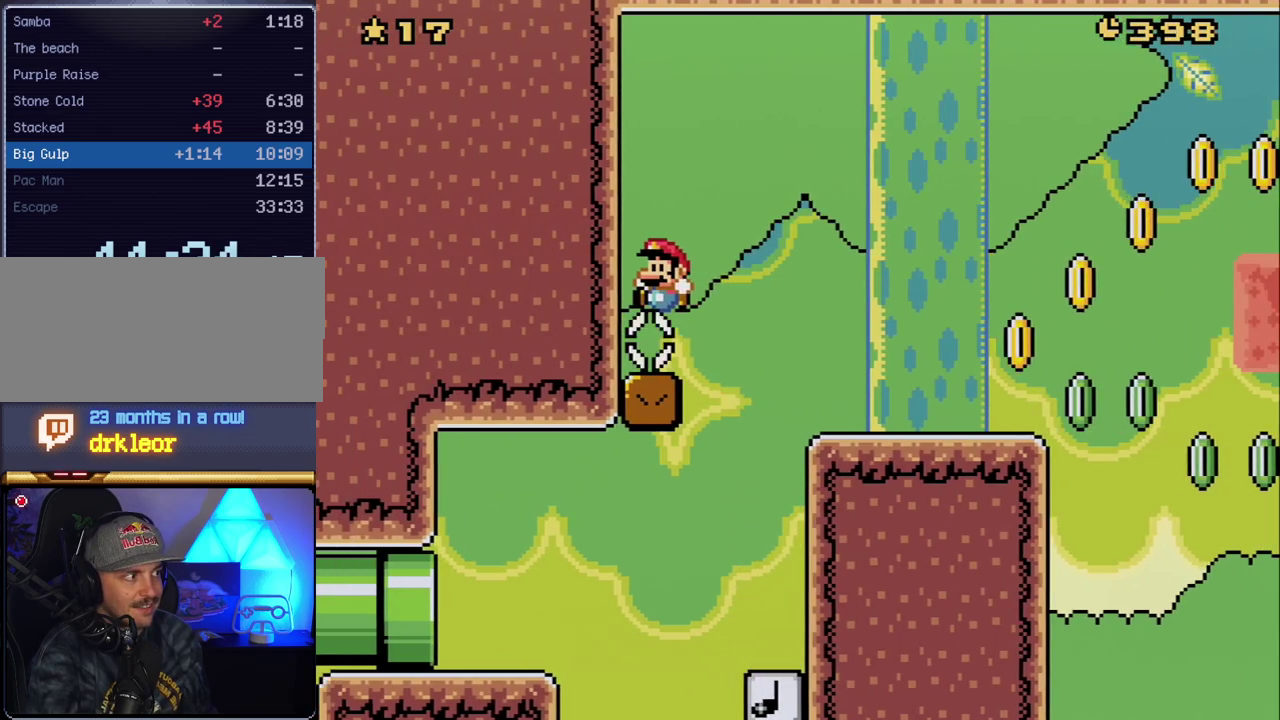
{"buttons": ["Y", "DPAD_RIGHT"], "events": [[50, "B", "up"], [167, "DPAD_LEFT", "up"], [233, "DPAD_RIGHT", "down"], [300, "B", "down"], [450, "B", "up"]]}
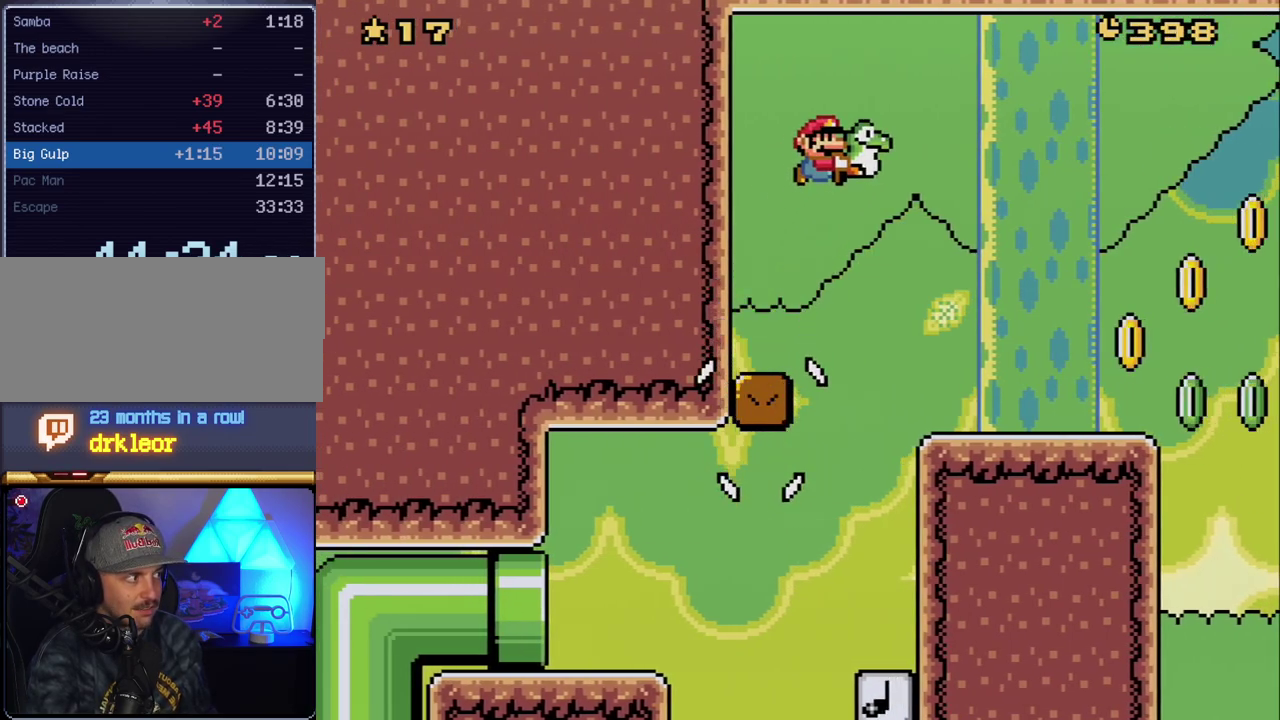
{"buttons": ["Y", "DPAD_RIGHT"], "events": []}
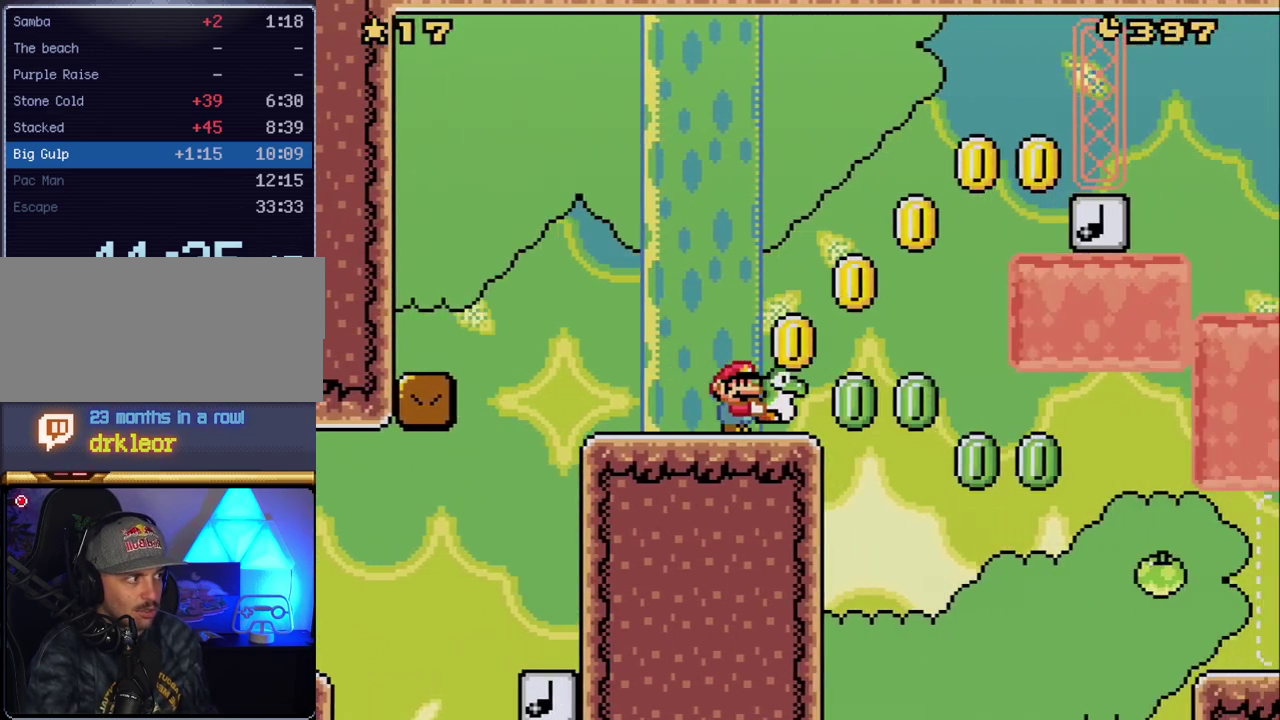
{"buttons": ["B", "Y", "DPAD_RIGHT"], "events": [[167, "Y", "up"], [233, "B", "down"], [233, "Y", "down"]]}
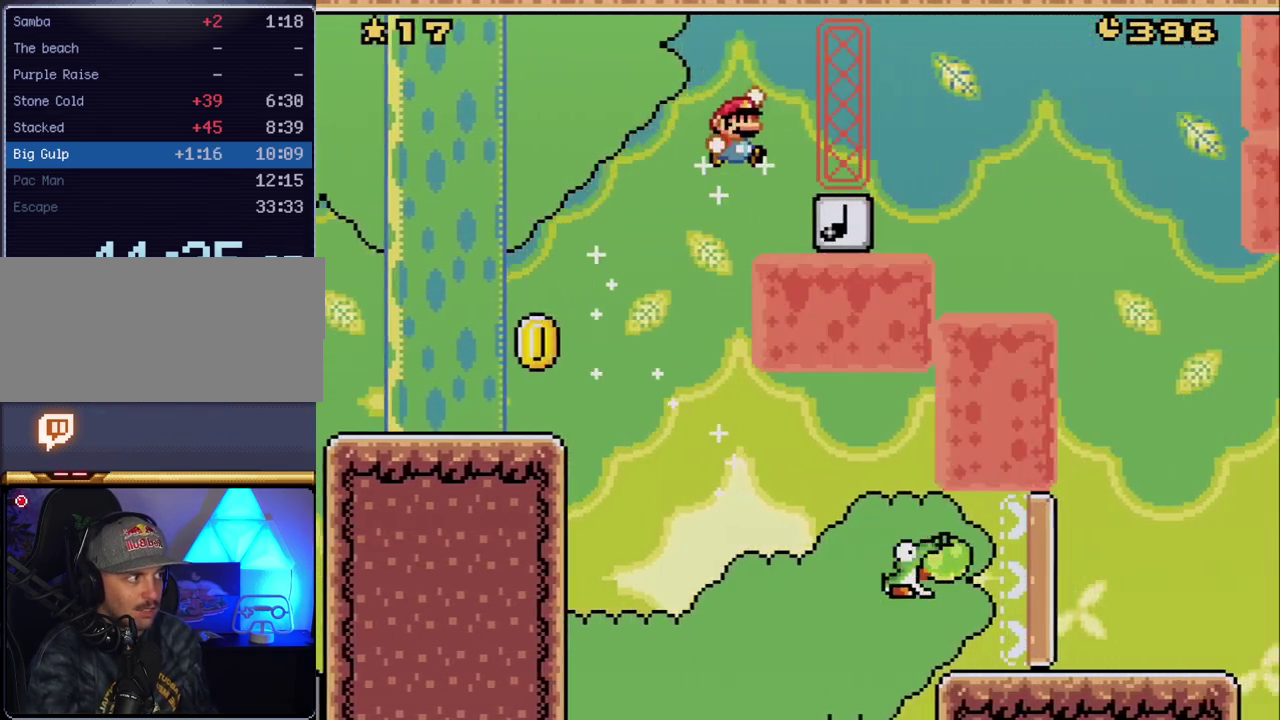
{"buttons": ["Y", "DPAD_RIGHT"], "events": [[50, "B", "up"]]}
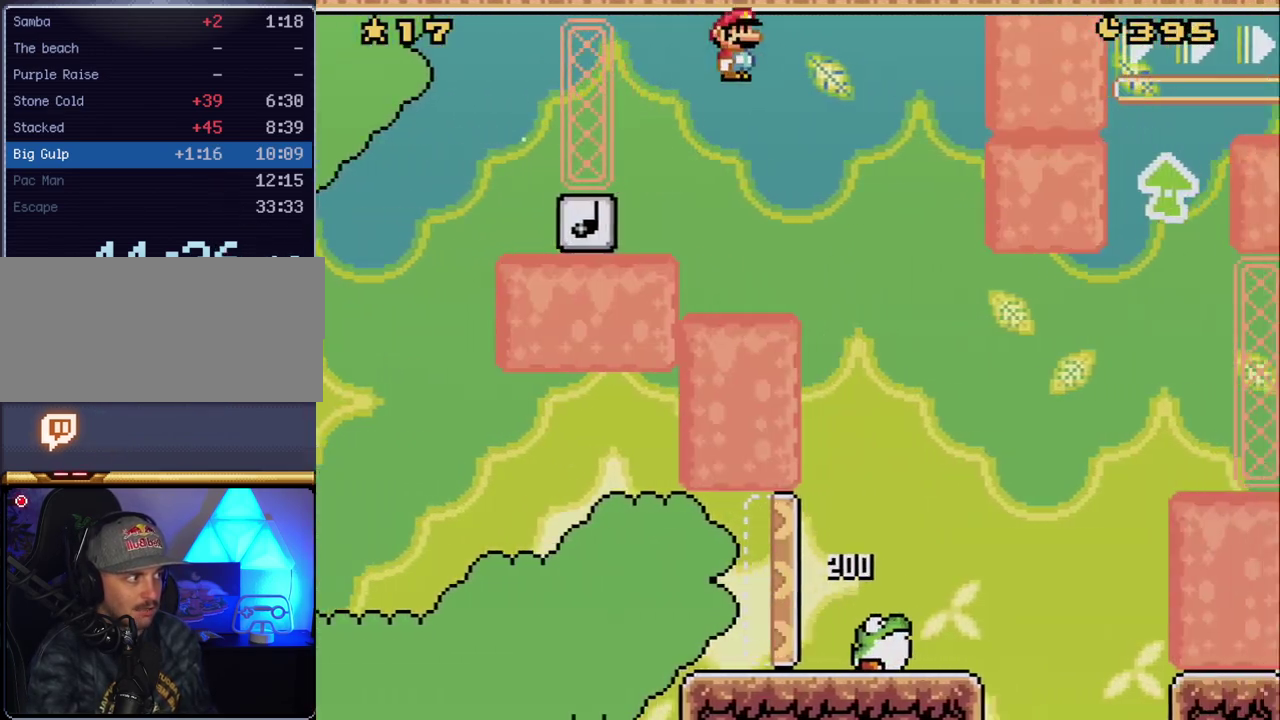
{"buttons": ["Y"], "events": [[267, "DPAD_LEFT", "down"], [267, "DPAD_RIGHT", "up"], [483, "DPAD_LEFT", "up"]]}
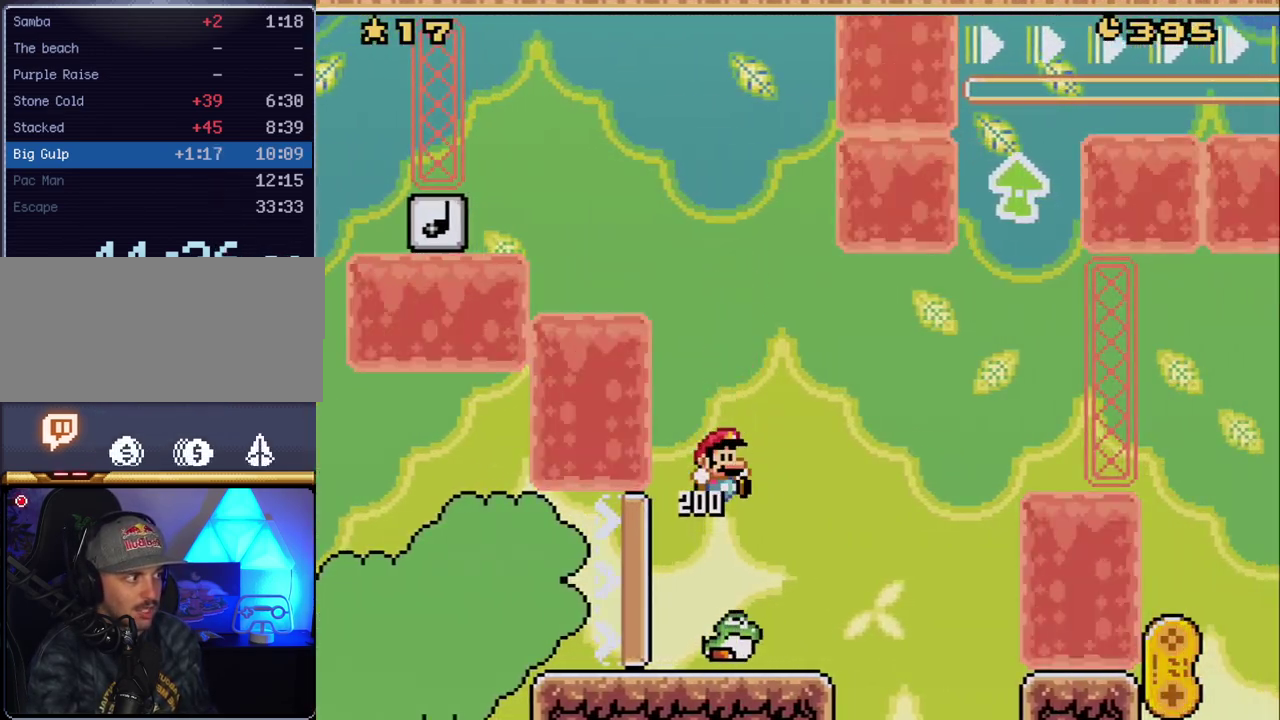
{"buttons": ["B", "Y", "DPAD_UP", "DPAD_RIGHT"], "events": [[17, "DPAD_RIGHT", "down"], [267, "DPAD_UP", "down"], [350, "B", "down"]]}
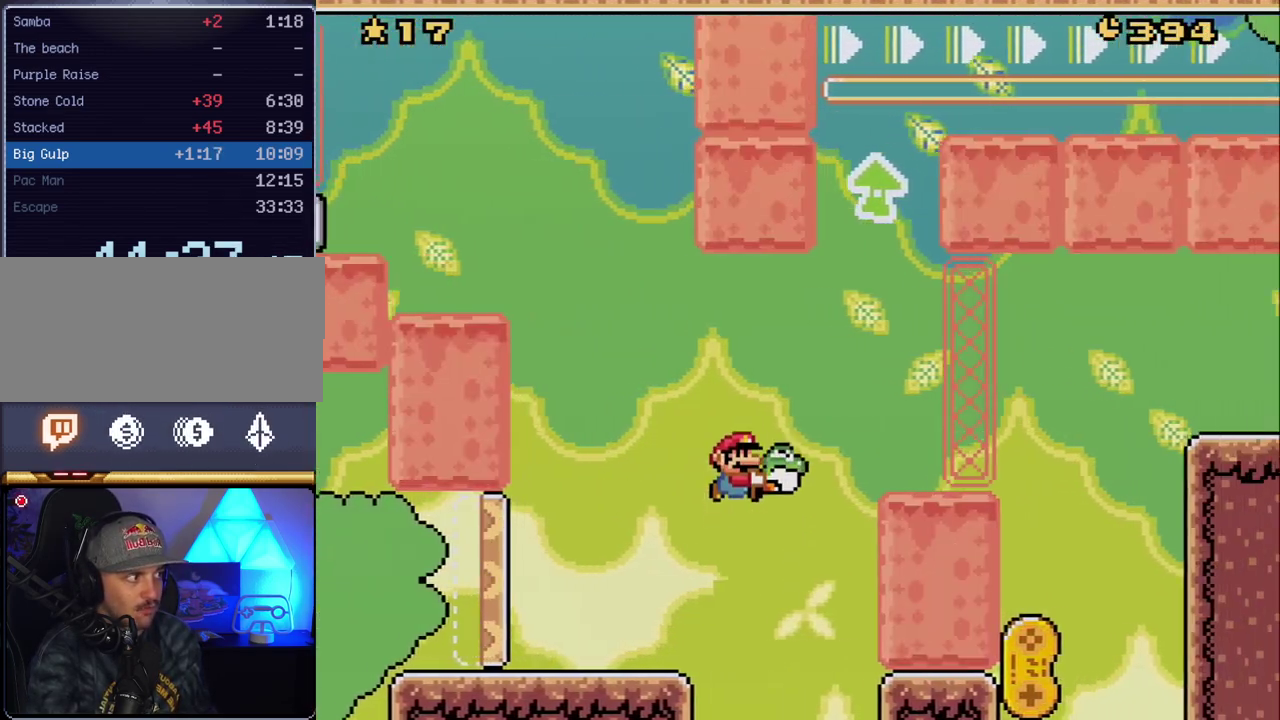
{"buttons": ["B", "Y", "DPAD_UP", "DPAD_RIGHT"], "events": [[200, "Y", "up"], [333, "Y", "down"]]}
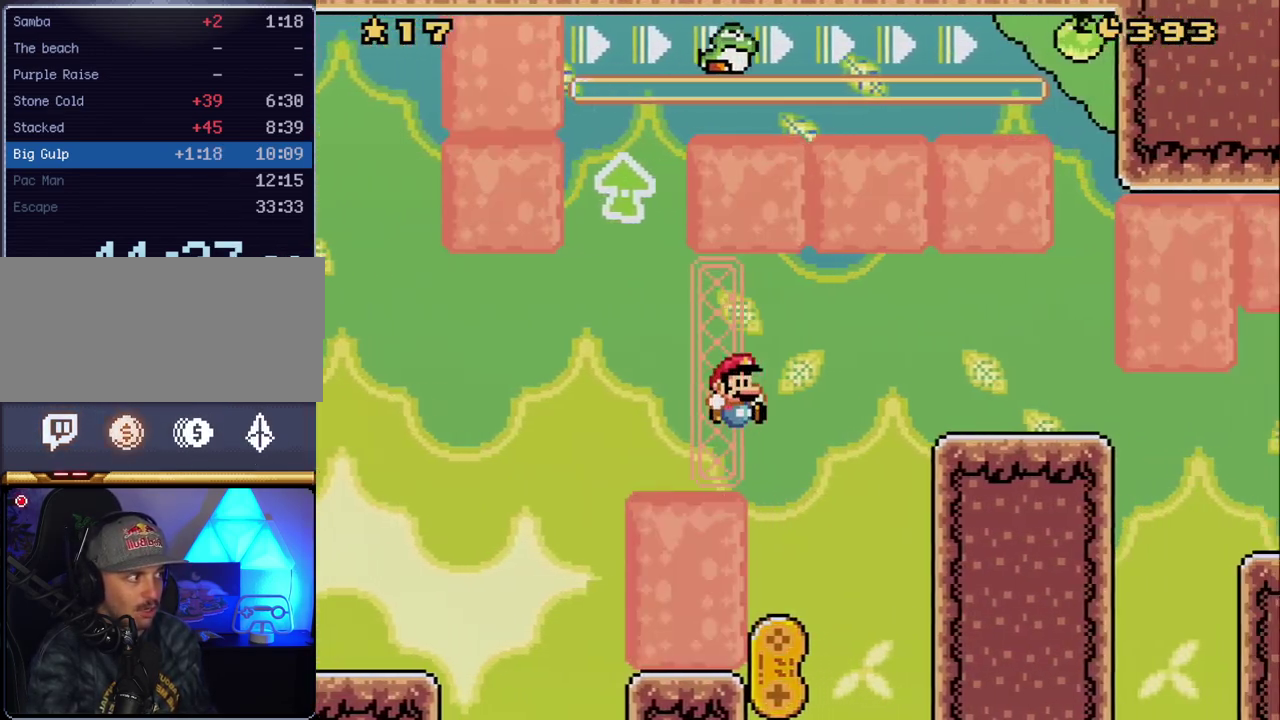
{"buttons": ["B", "Y"], "events": [[17, "DPAD_UP", "up"], [83, "B", "up"], [333, "DPAD_RIGHT", "up"], [417, "B", "down"]]}
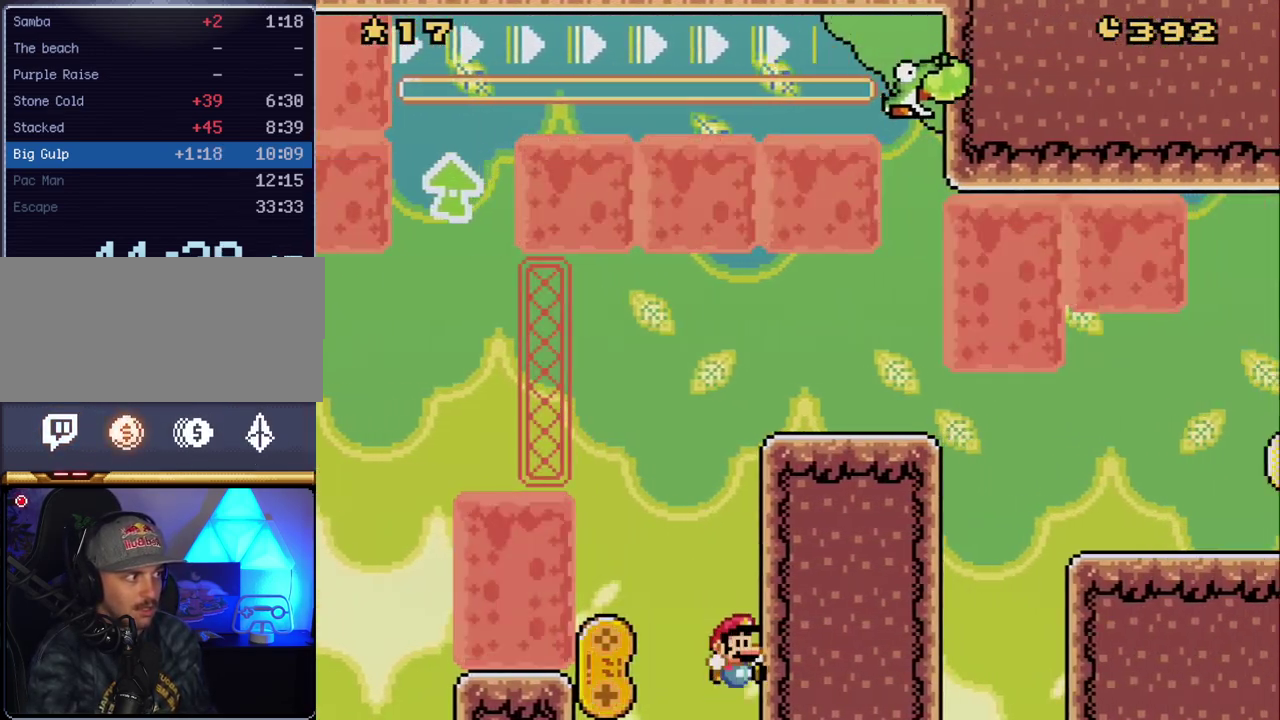
{"buttons": ["B", "Y", "DPAD_RIGHT"], "events": [[267, "DPAD_RIGHT", "down"], [367, "B", "up"], [450, "B", "down"]]}
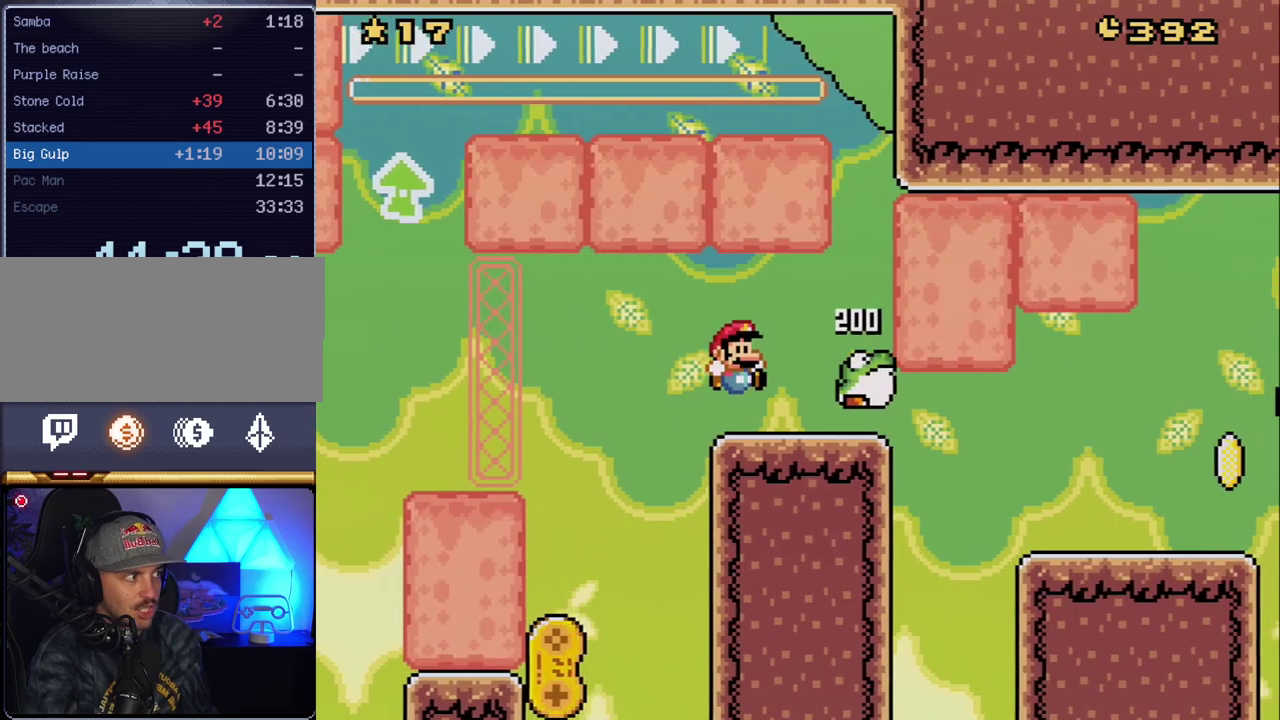
{"buttons": ["B", "Y", "DPAD_RIGHT"], "events": []}
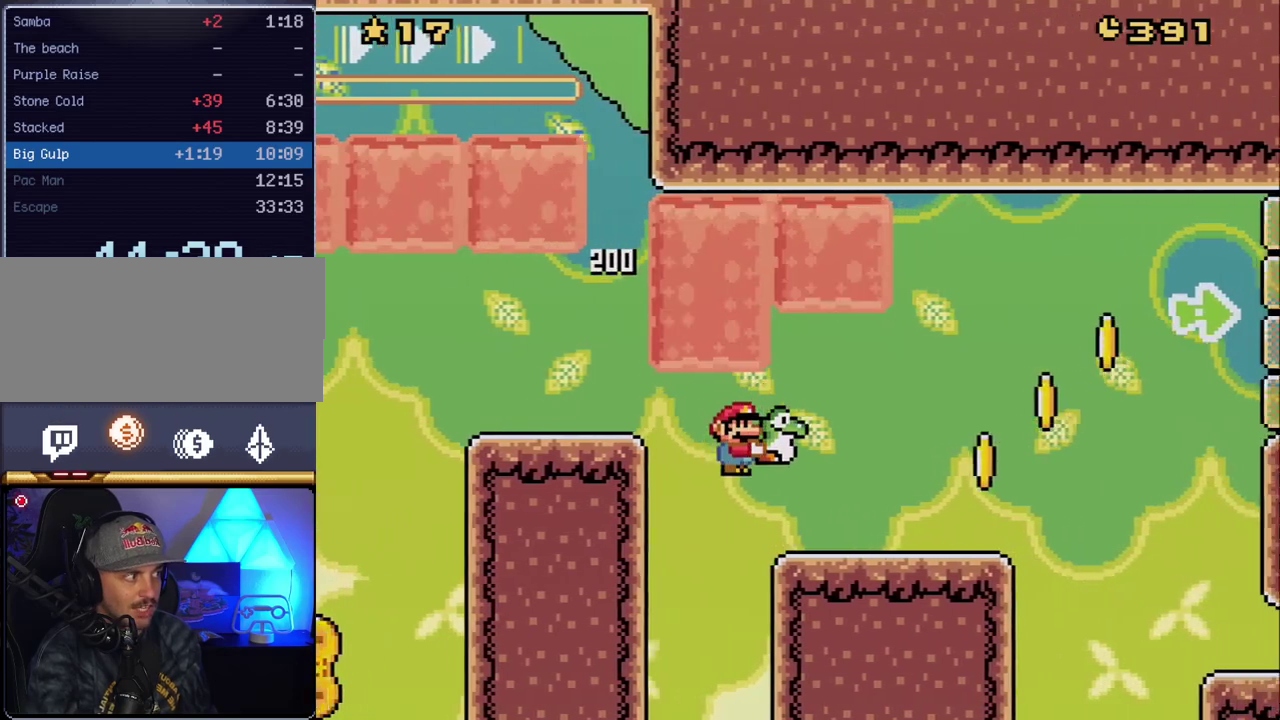
{"buttons": ["B", "Y", "DPAD_RIGHT"], "events": [[233, "B", "up"], [450, "B", "down"]]}
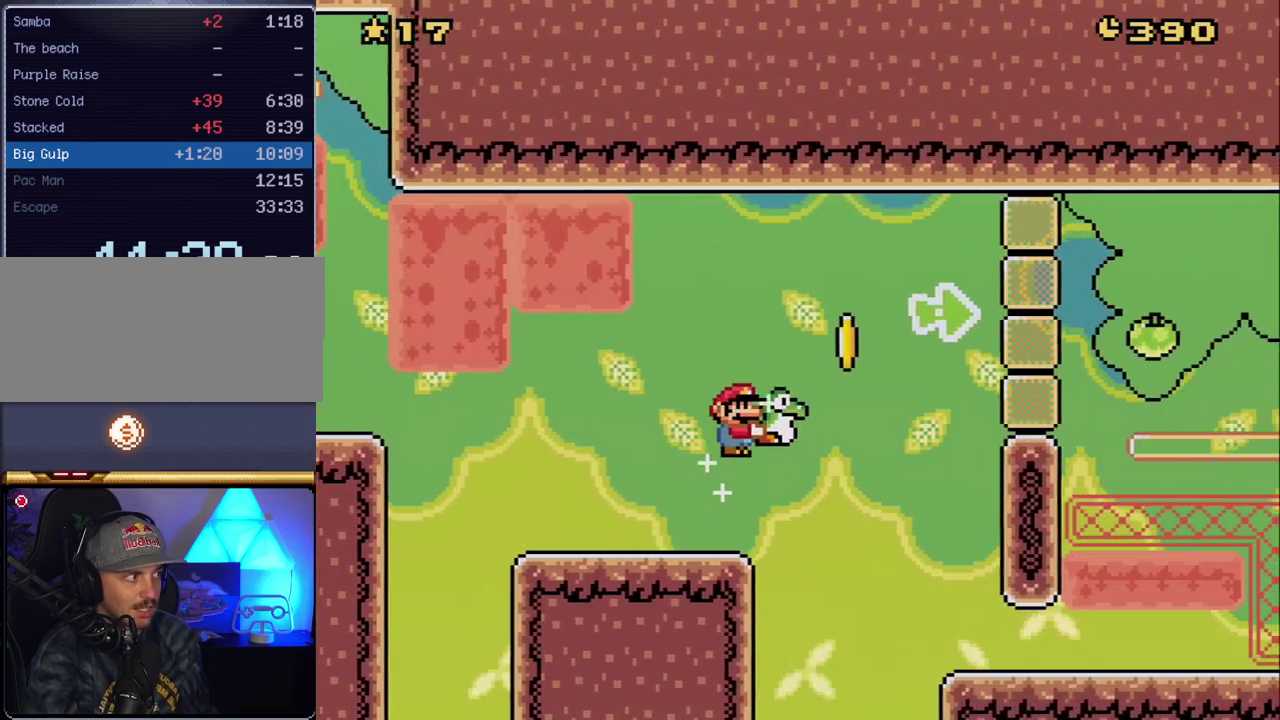
{"buttons": ["Y", "DPAD_LEFT"], "events": [[333, "B", "up"], [333, "Y", "up"], [367, "DPAD_RIGHT", "up"], [417, "DPAD_LEFT", "down"], [417, "Y", "down"]]}
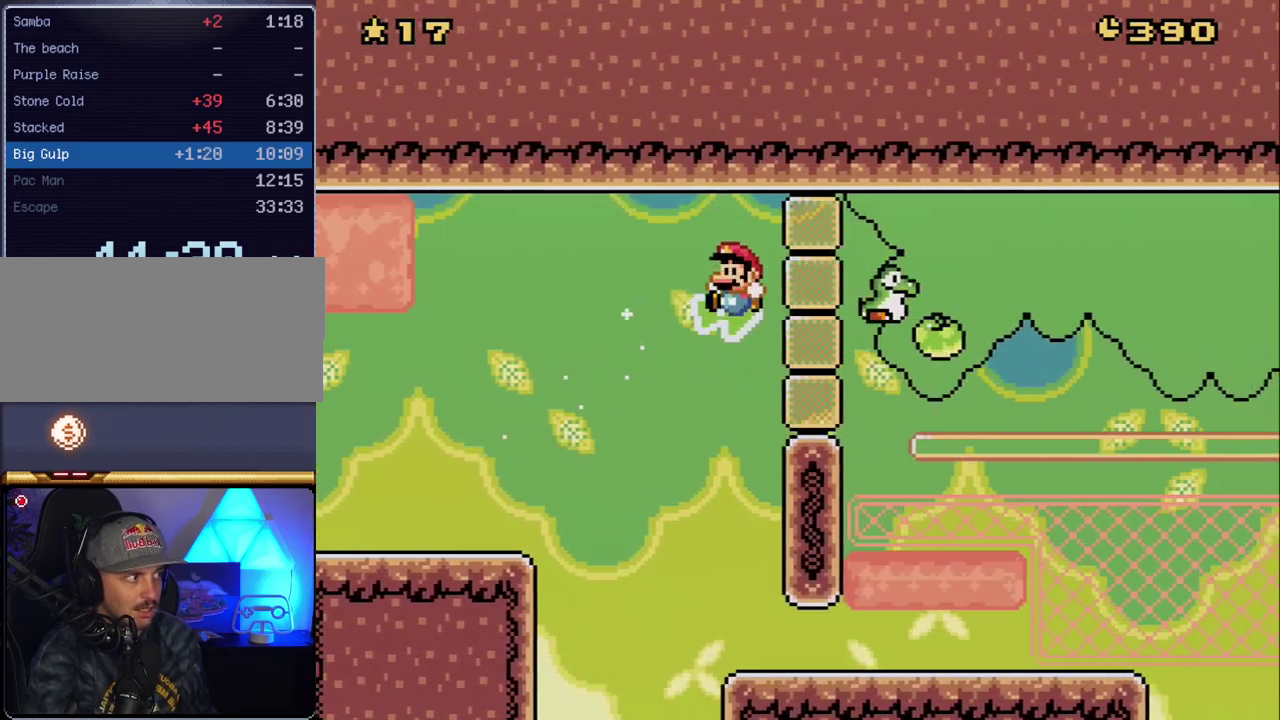
{"buttons": ["Y", "DPAD_RIGHT"], "events": [[117, "DPAD_LEFT", "up"], [133, "DPAD_RIGHT", "down"]]}